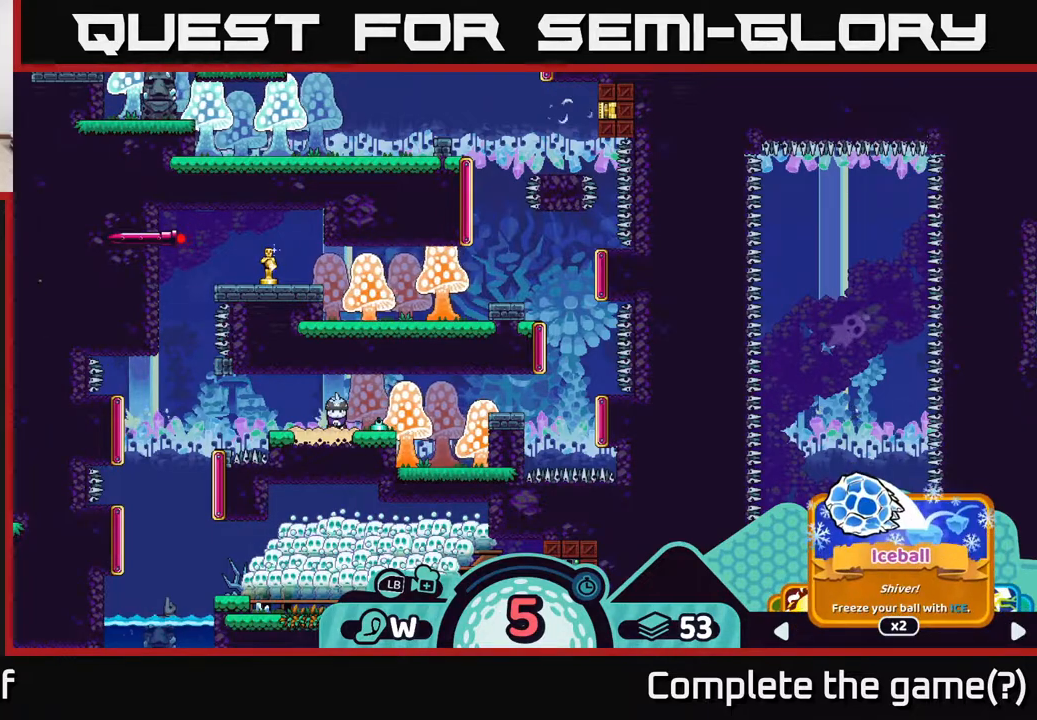
Gameplay with a controller (Xbox layout); each line is a JSON object with the inputs held at the frame after it. "events" lists button and stick changes between this image and that frame as [ms after this image, input, new state], when the widget could be followed in between.
{"buttons": ["R2"], "left_stick": "center", "right_stick": "center", "events": [[283, "left_stick", "right"], [450, "left_stick", "center"]]}
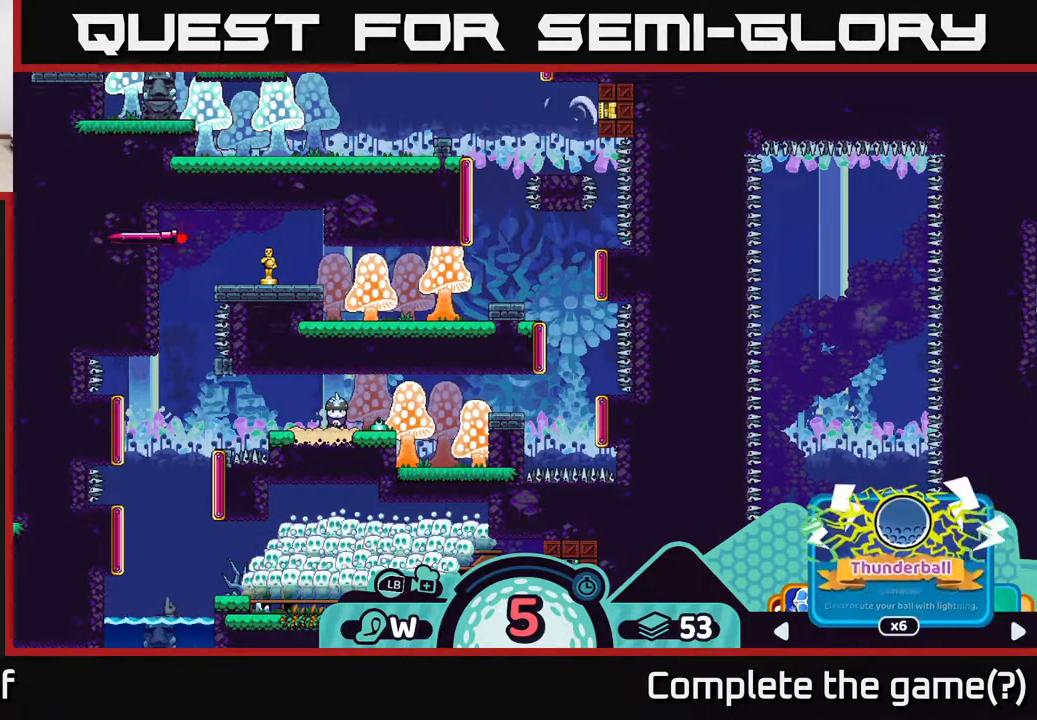
{"buttons": ["R2"], "left_stick": "center", "right_stick": "center", "events": []}
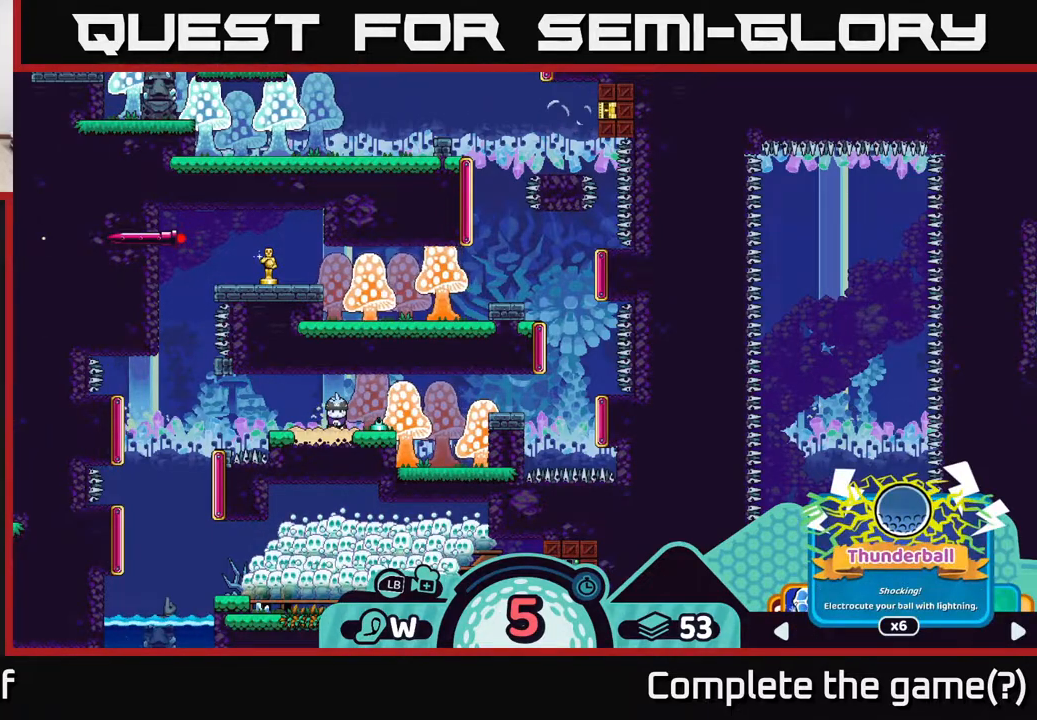
{"buttons": ["R2"], "left_stick": "center", "right_stick": "center", "events": []}
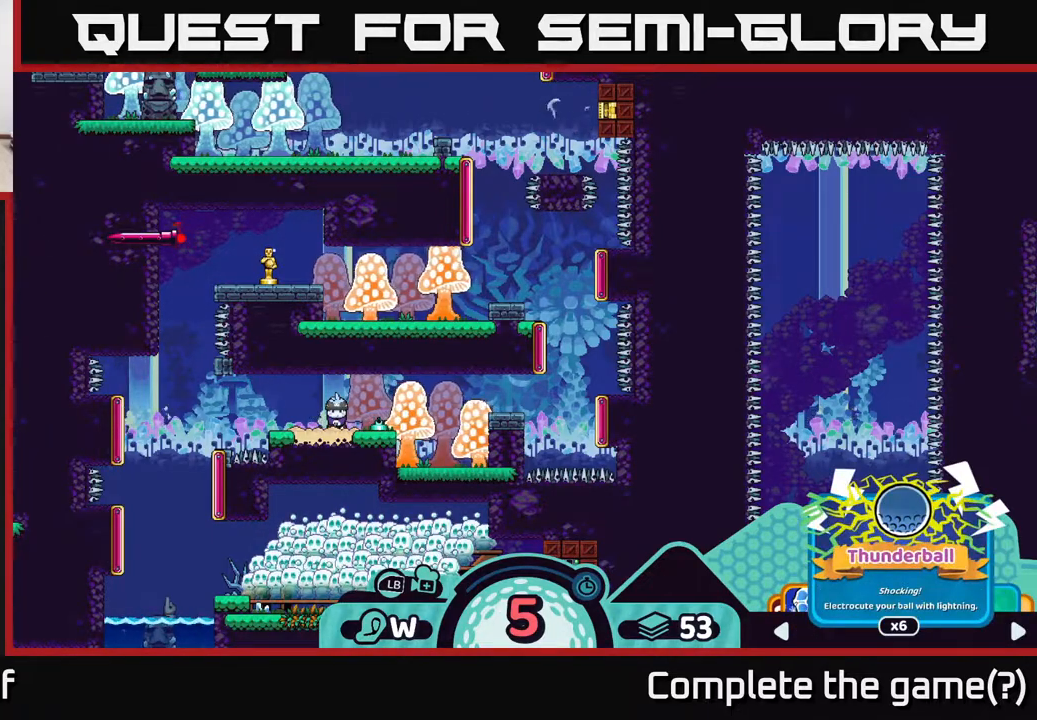
{"buttons": ["R2"], "left_stick": "center", "right_stick": "center", "events": []}
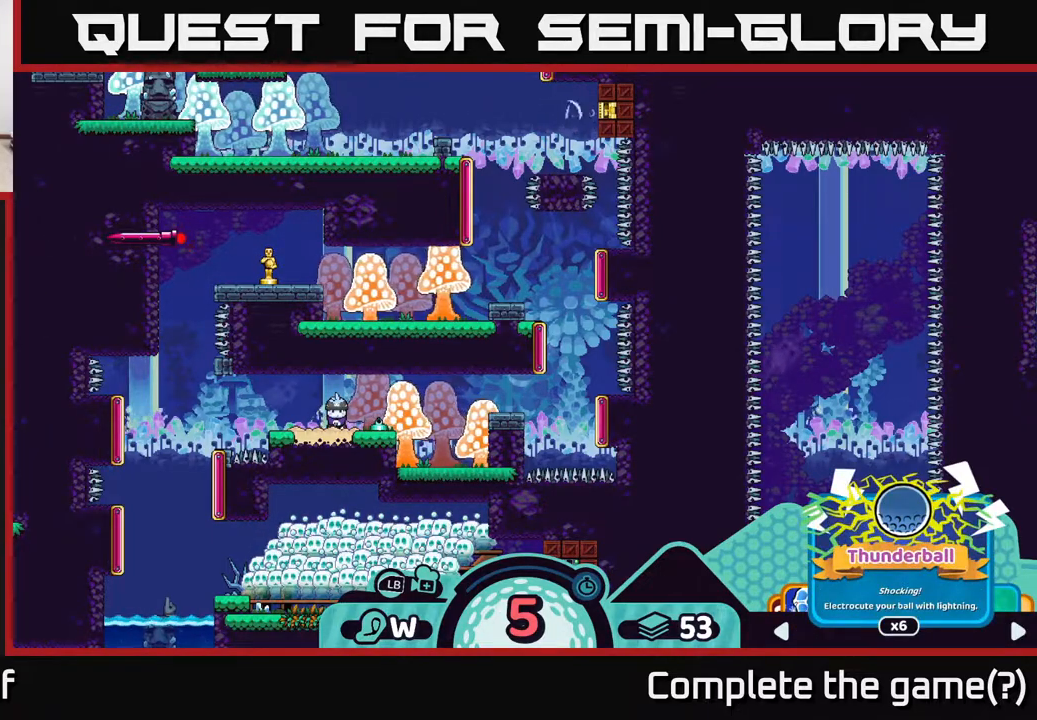
{"buttons": ["R2"], "left_stick": "center", "right_stick": "center", "events": []}
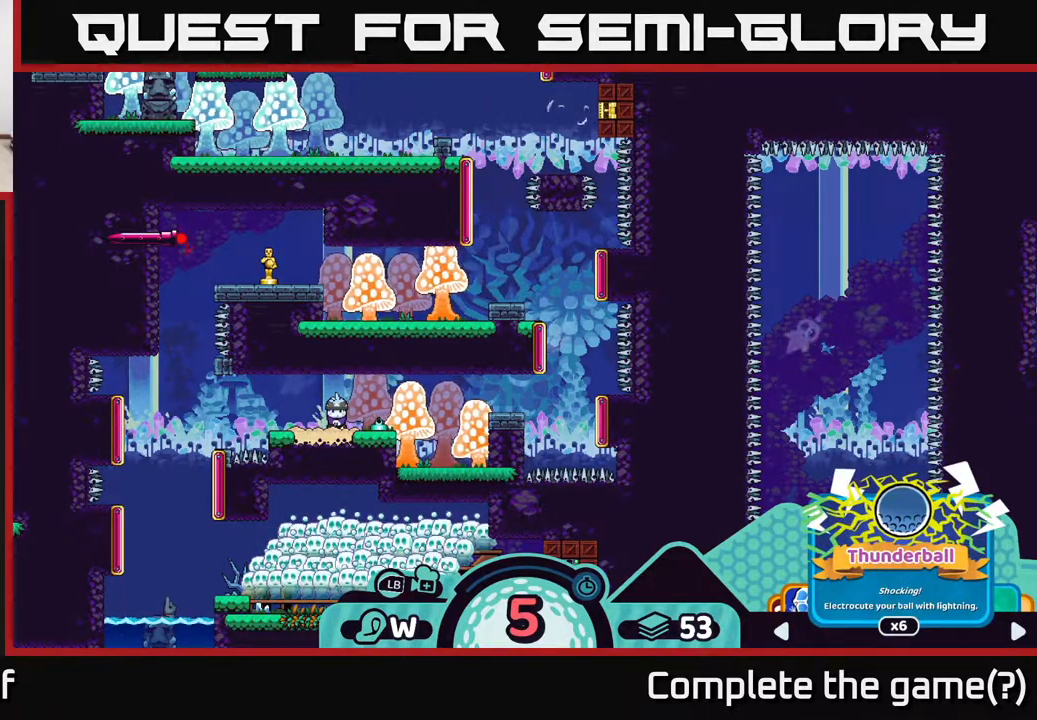
{"buttons": ["R2"], "left_stick": "right", "right_stick": "center", "events": [[367, "left_stick", "right"]]}
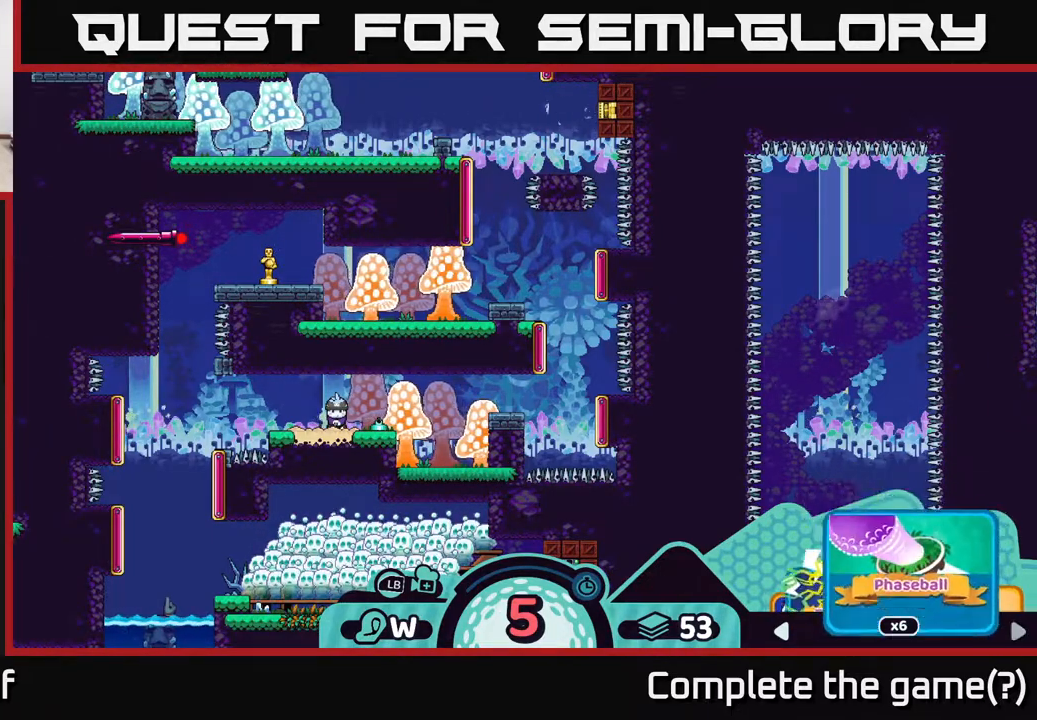
{"buttons": ["R2"], "left_stick": "center", "right_stick": "center", "events": [[67, "left_stick", "center"]]}
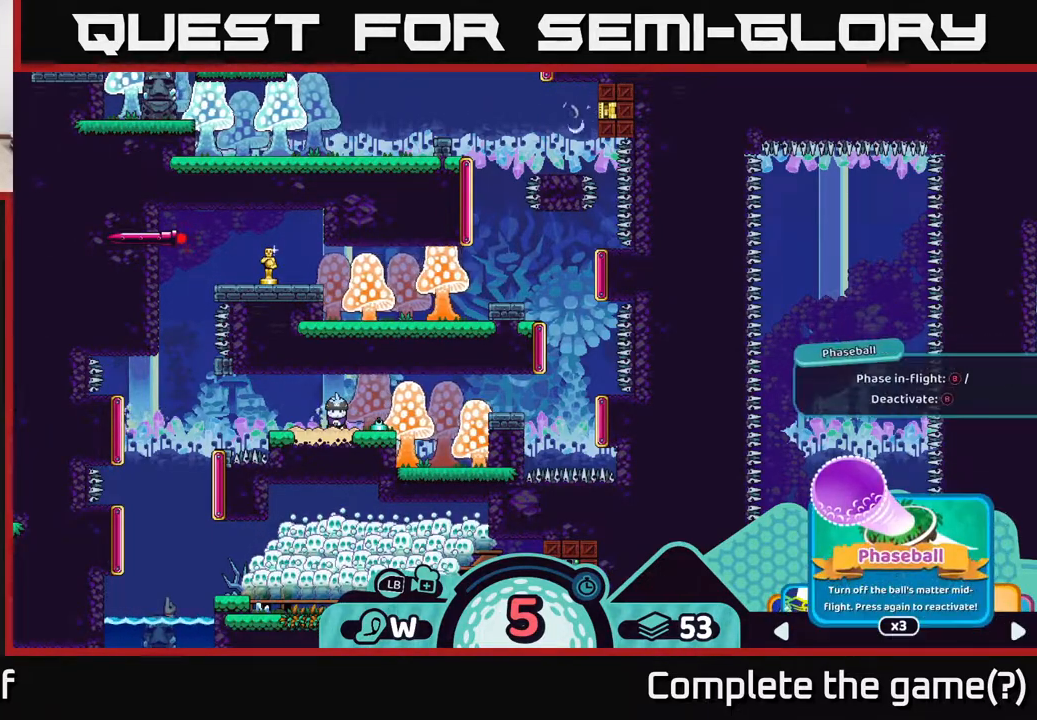
{"buttons": ["R2"], "left_stick": "center", "right_stick": "center", "events": []}
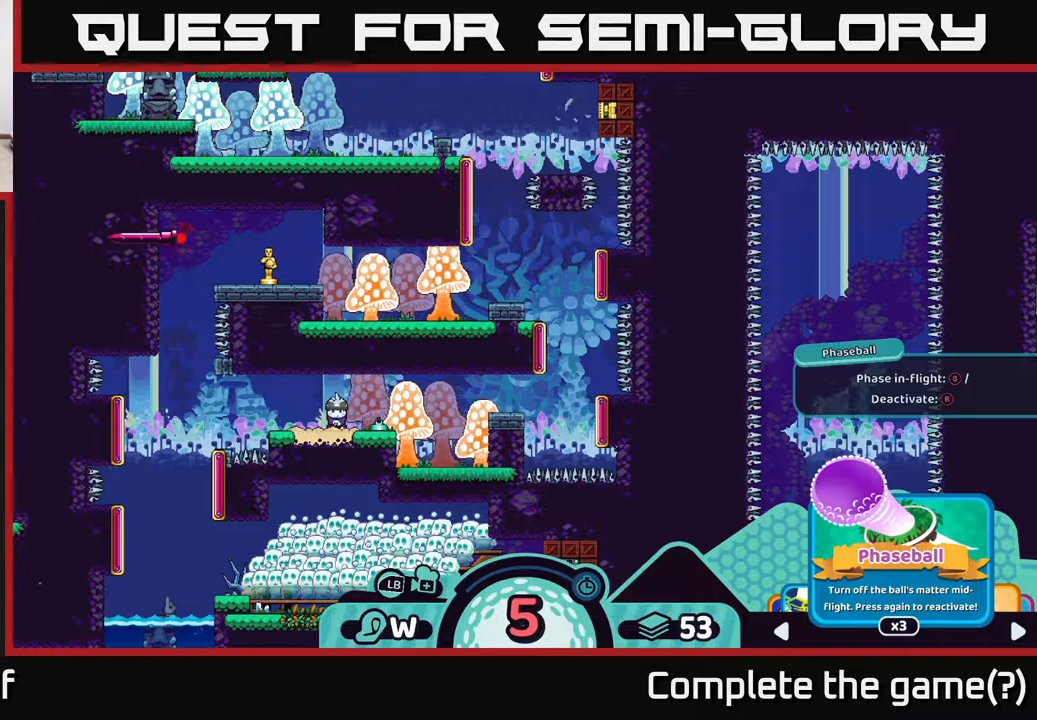
{"buttons": ["R2"], "left_stick": "center", "right_stick": "center", "events": []}
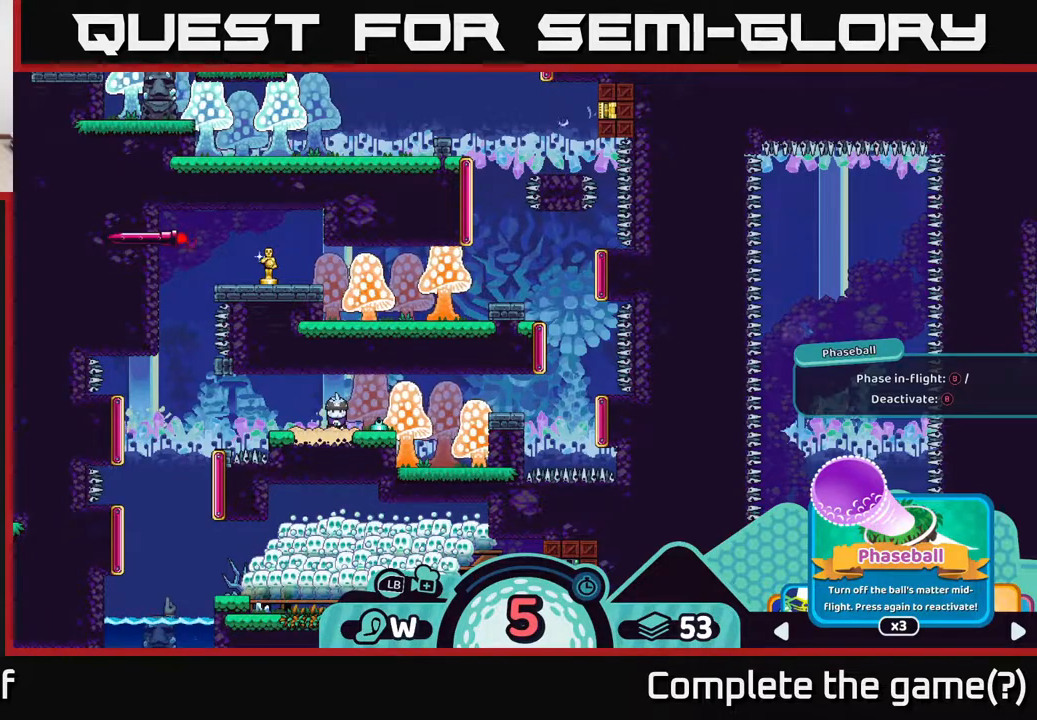
{"buttons": ["R2"], "left_stick": "center", "right_stick": "center", "events": []}
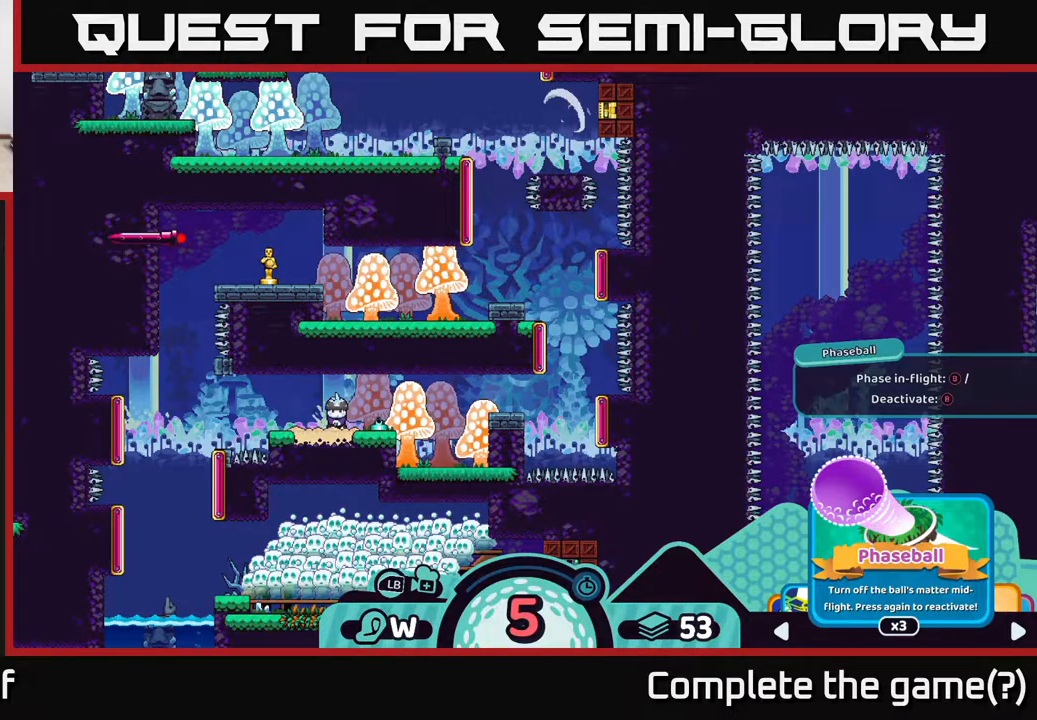
{"buttons": ["R2"], "left_stick": "center", "right_stick": "center", "events": []}
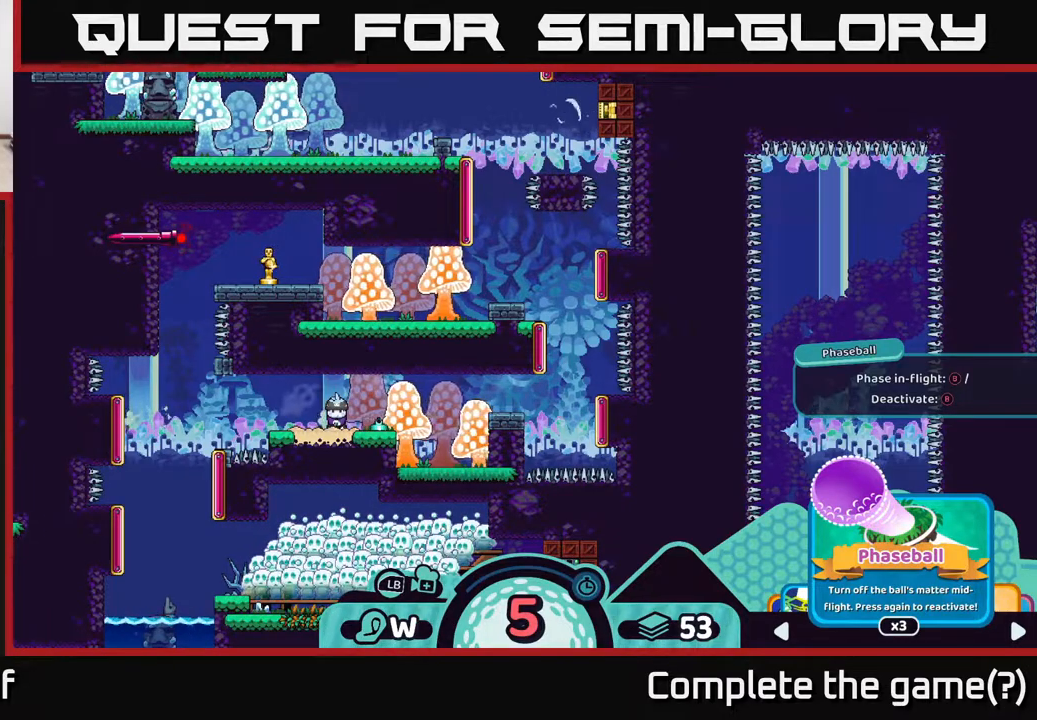
{"buttons": ["R2"], "left_stick": "center", "right_stick": "center", "events": []}
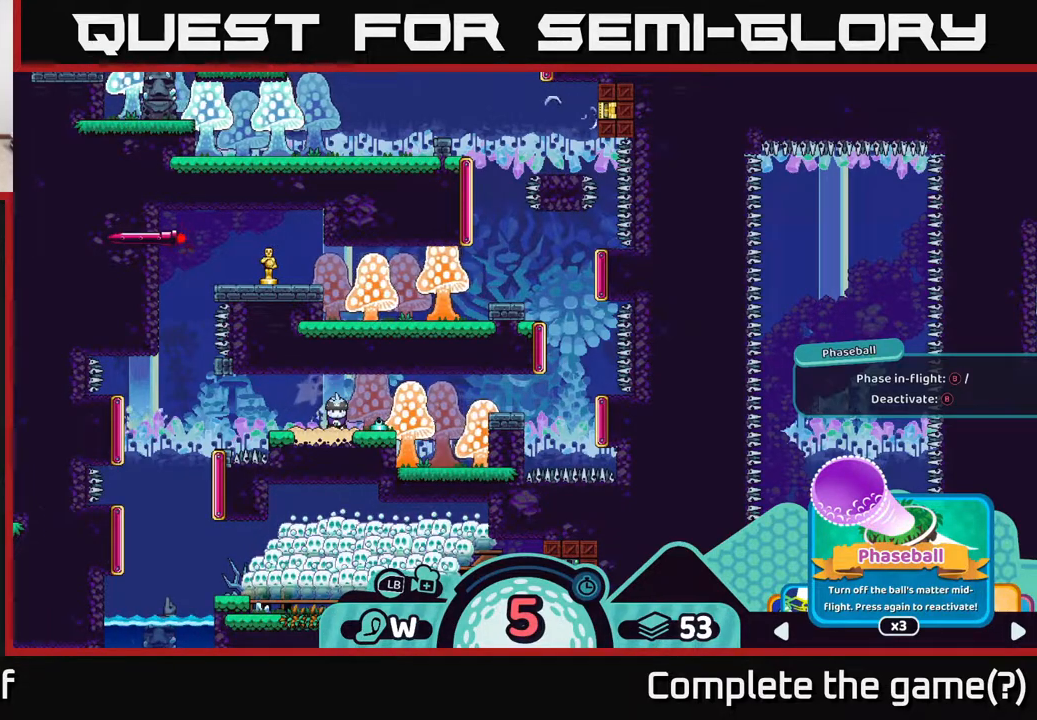
{"buttons": ["R2"], "left_stick": "center", "right_stick": "center", "events": []}
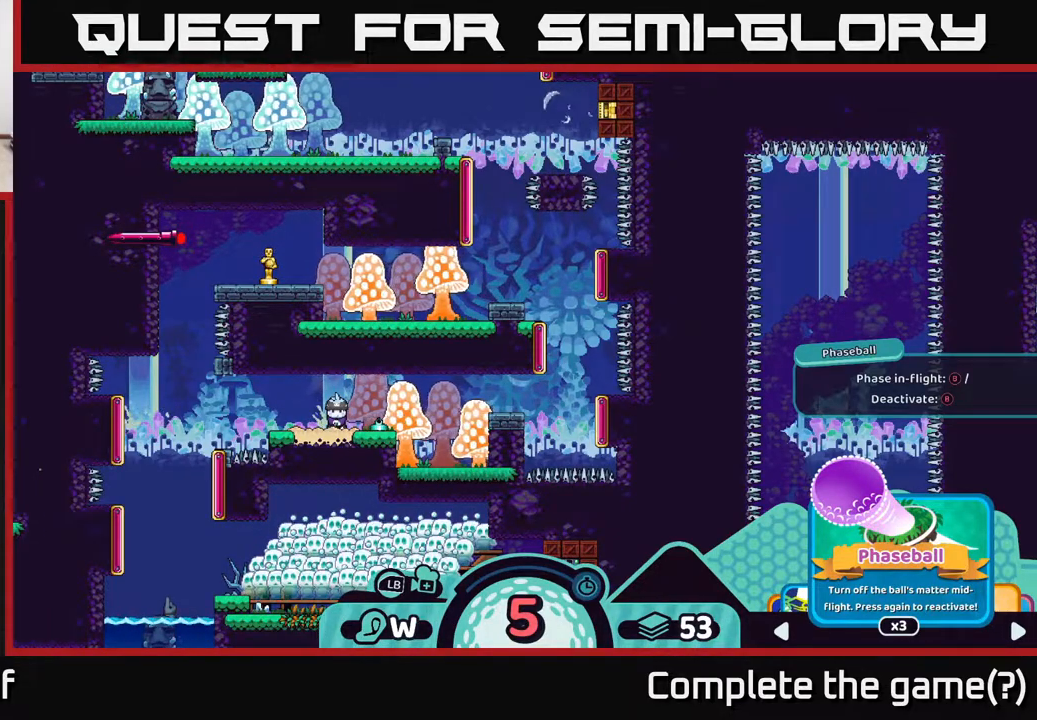
{"buttons": ["R2"], "left_stick": "center", "right_stick": "center", "events": []}
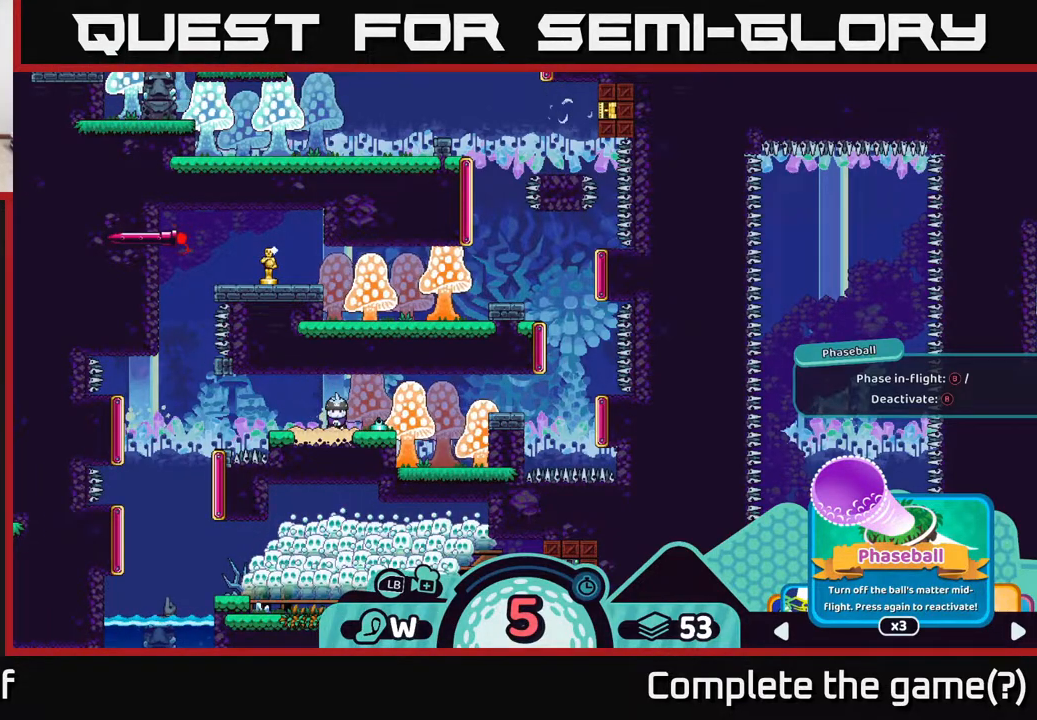
{"buttons": ["R2"], "left_stick": "center", "right_stick": "center", "events": []}
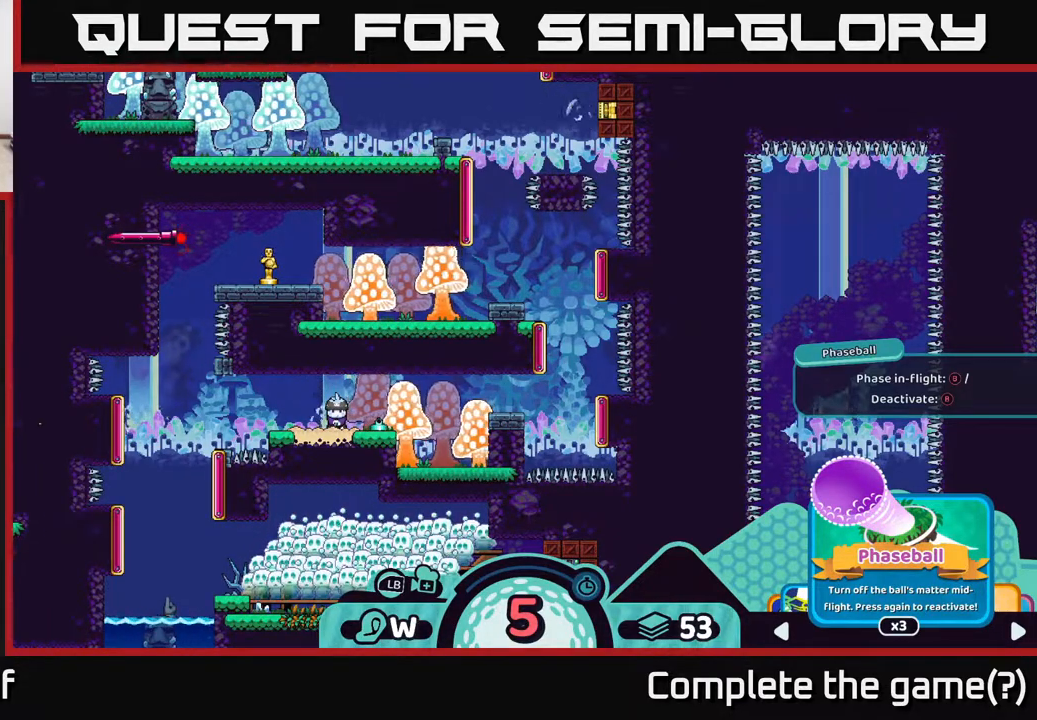
{"buttons": ["R2"], "left_stick": "center", "right_stick": "center", "events": []}
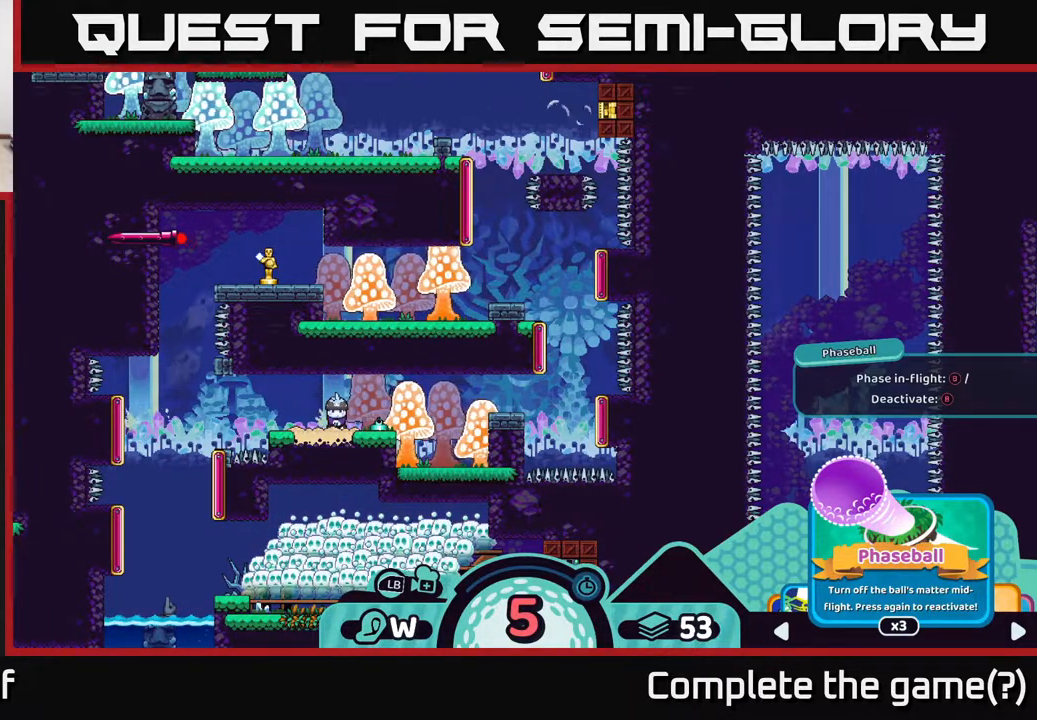
{"buttons": ["R2"], "left_stick": "center", "right_stick": "center", "events": []}
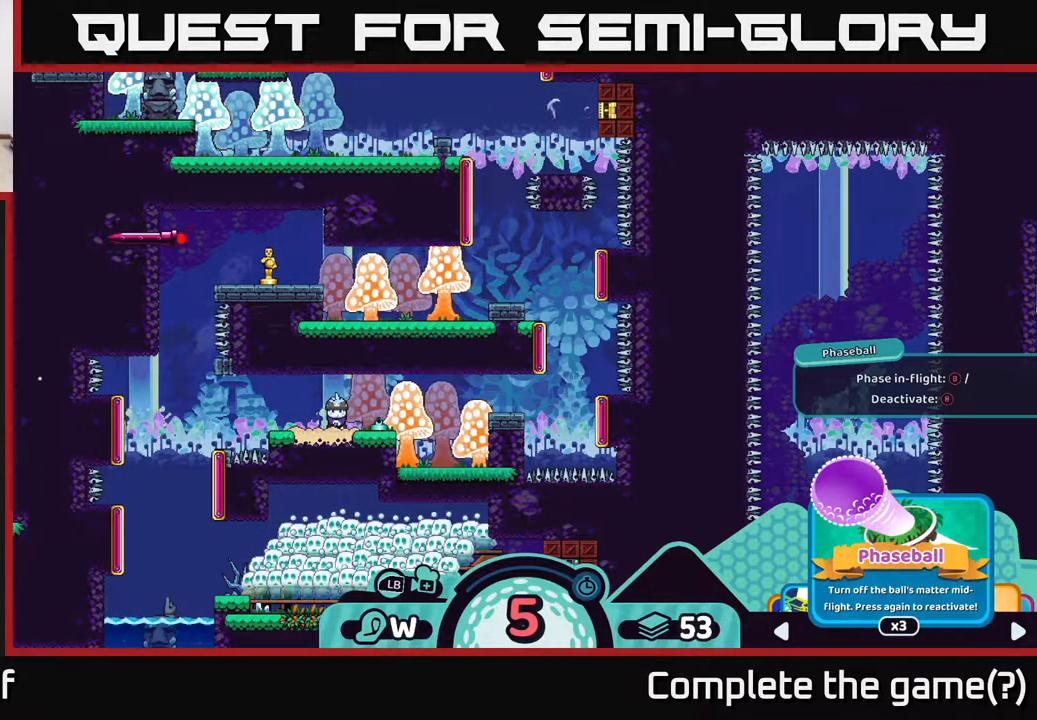
{"buttons": ["R2"], "left_stick": "center", "right_stick": "center", "events": []}
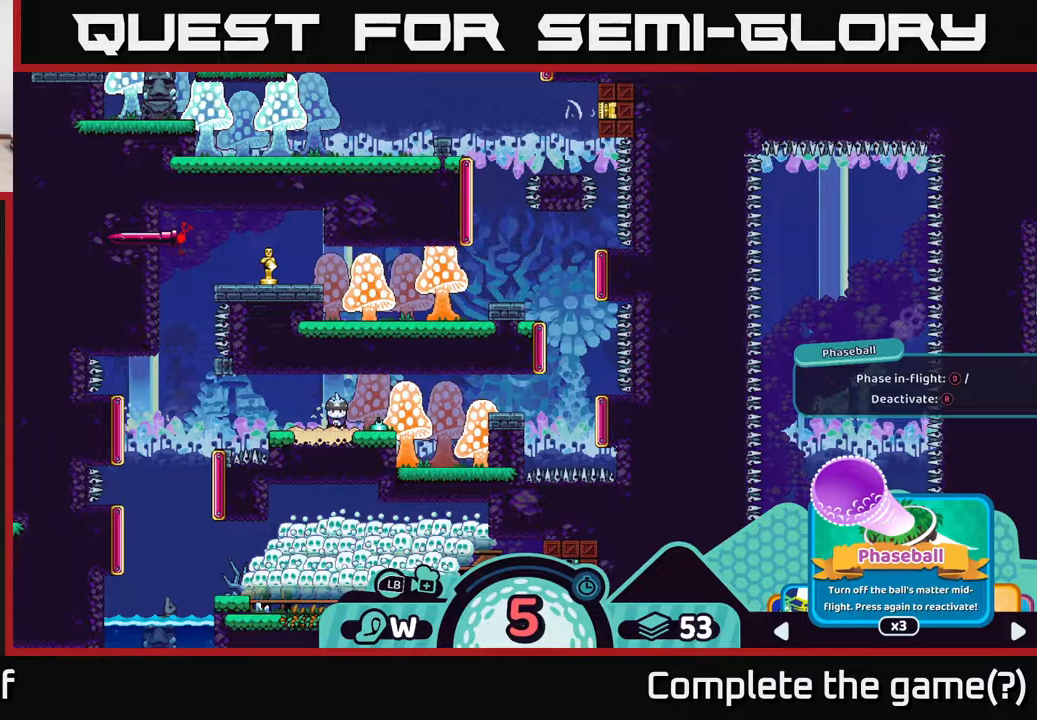
{"buttons": ["R2"], "left_stick": "center", "right_stick": "center", "events": []}
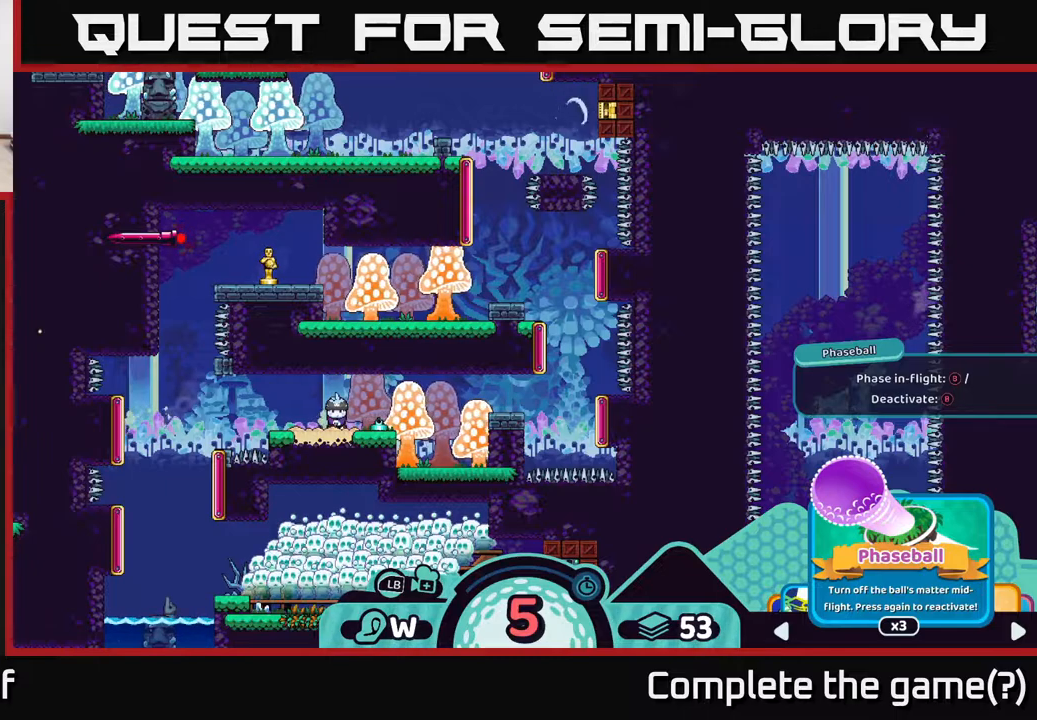
{"buttons": ["R2"], "left_stick": "center", "right_stick": "center", "events": []}
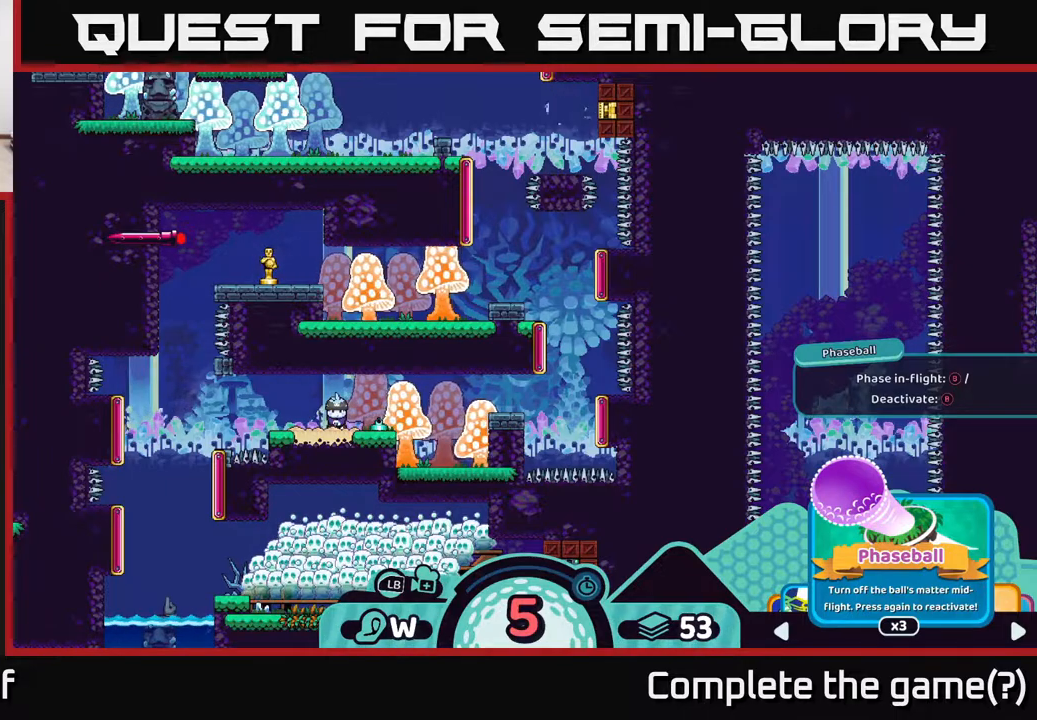
{"buttons": ["R2"], "left_stick": "center", "right_stick": "center", "events": []}
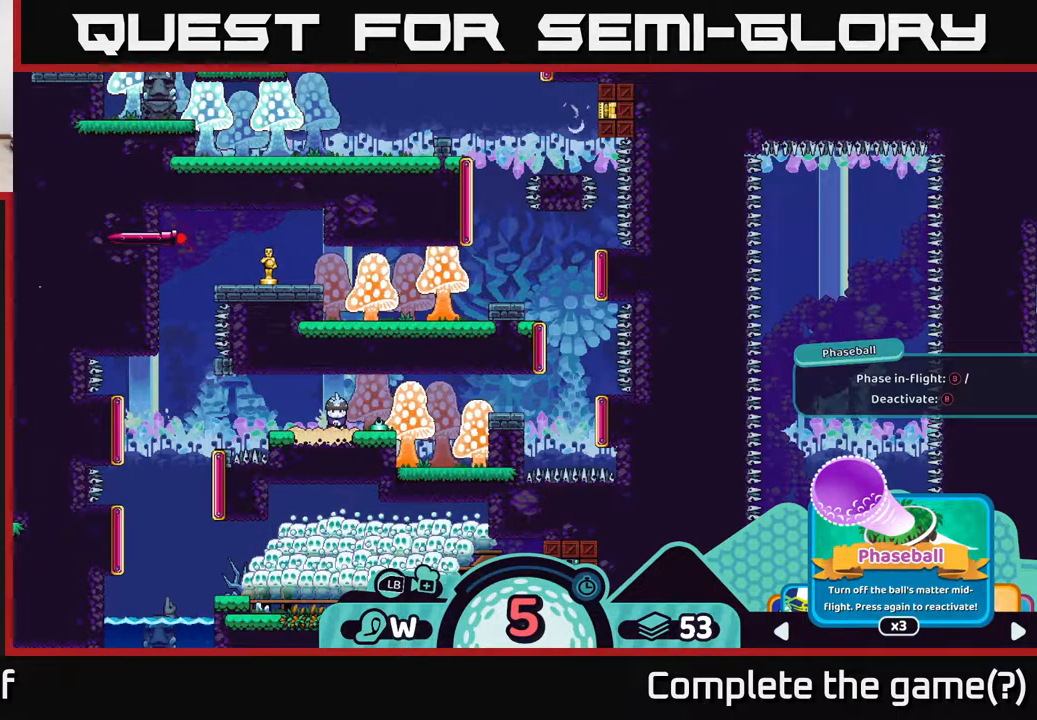
{"buttons": ["R2"], "left_stick": "center", "right_stick": "center", "events": []}
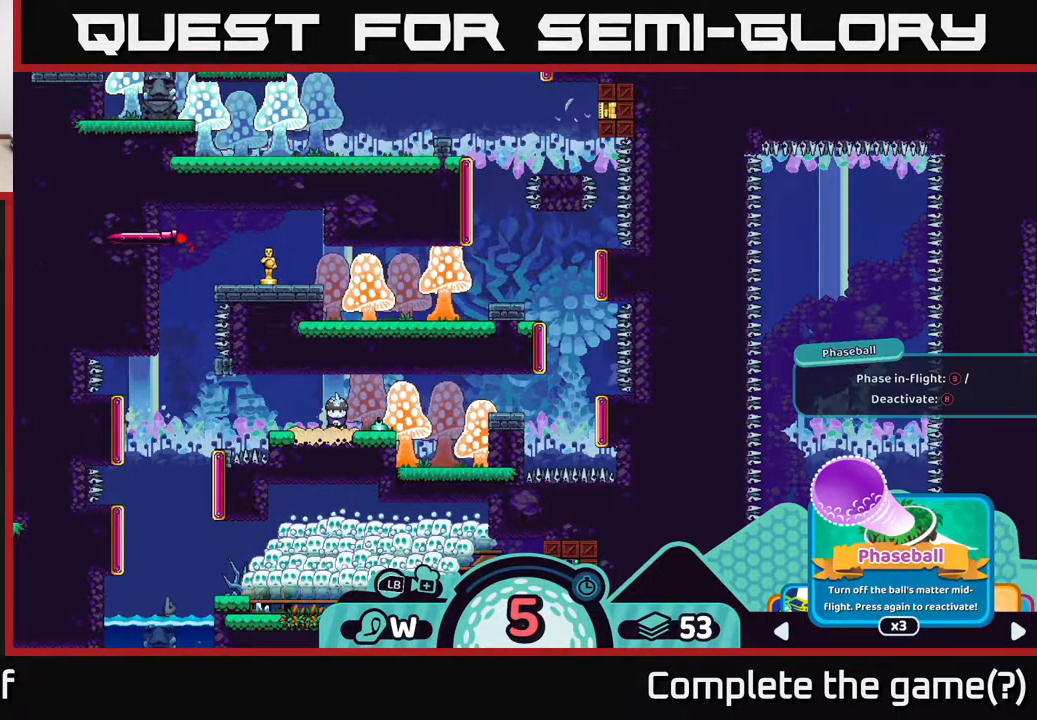
{"buttons": ["R2"], "left_stick": "center", "right_stick": "center", "events": []}
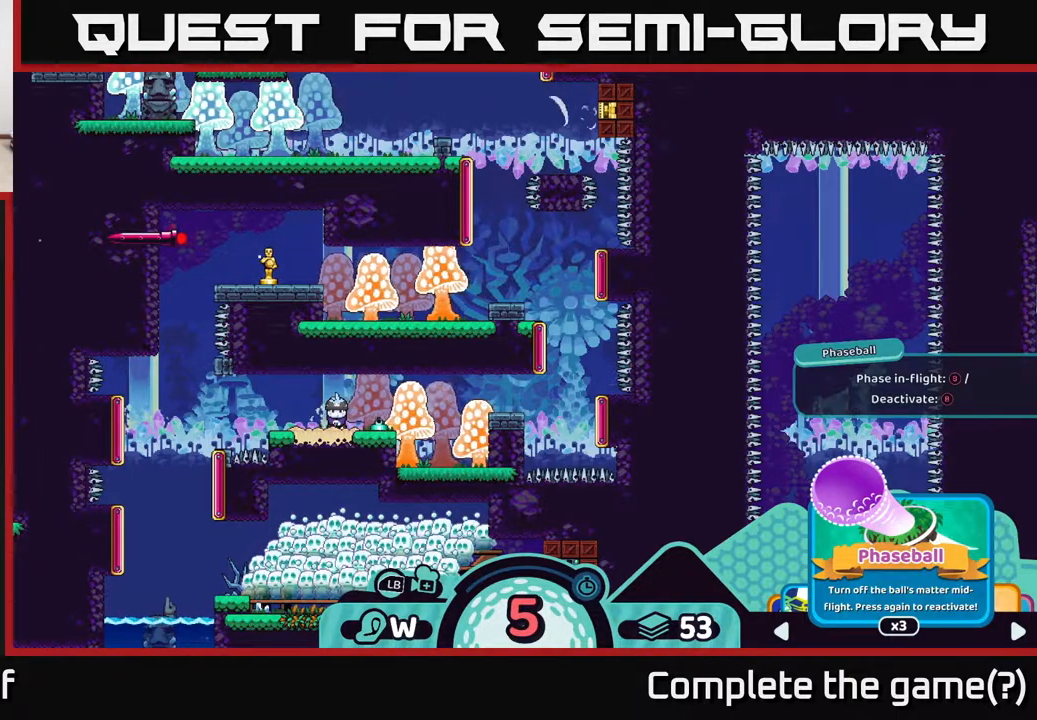
{"buttons": ["R2"], "left_stick": "center", "right_stick": "center", "events": []}
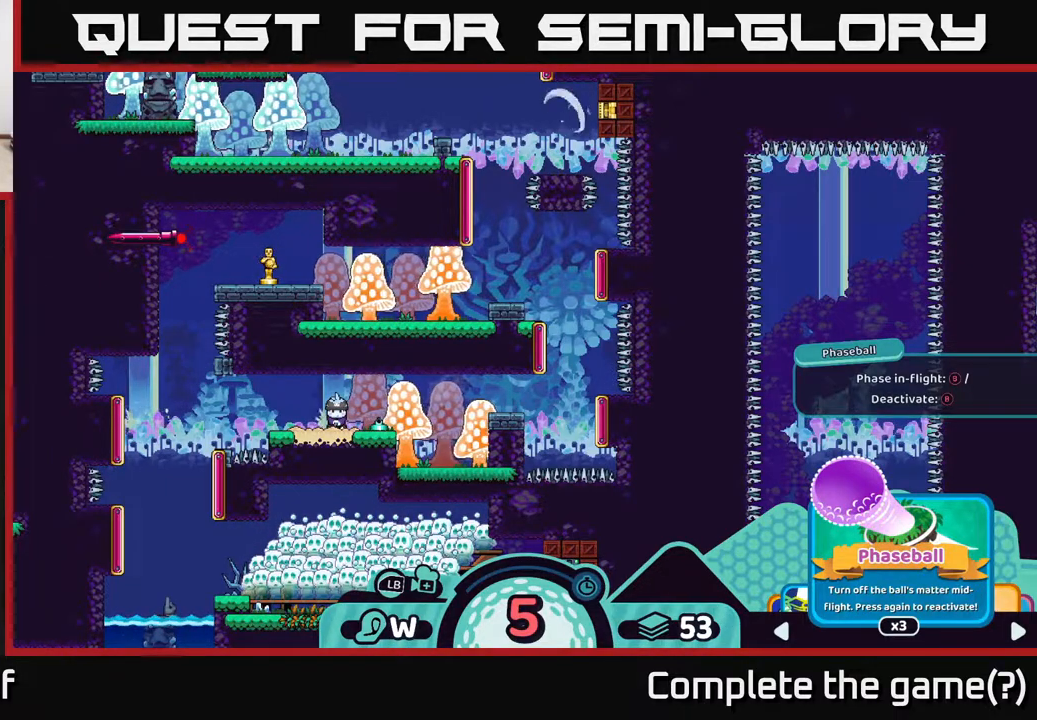
{"buttons": ["R2"], "left_stick": "center", "right_stick": "center", "events": []}
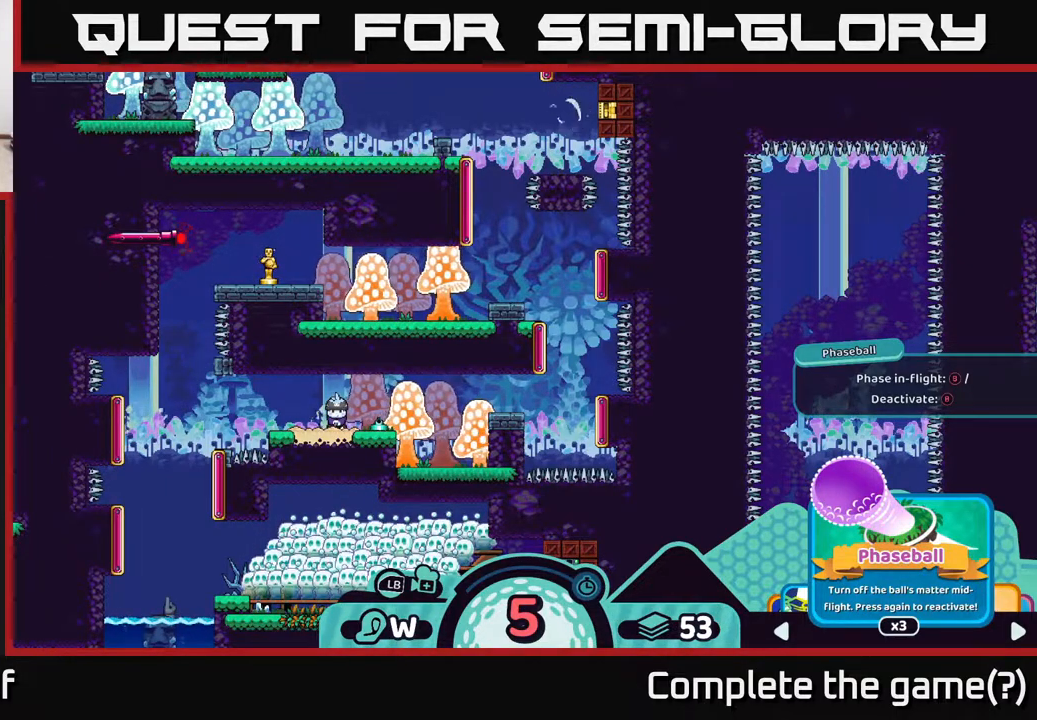
{"buttons": ["R2"], "left_stick": "center", "right_stick": "center", "events": []}
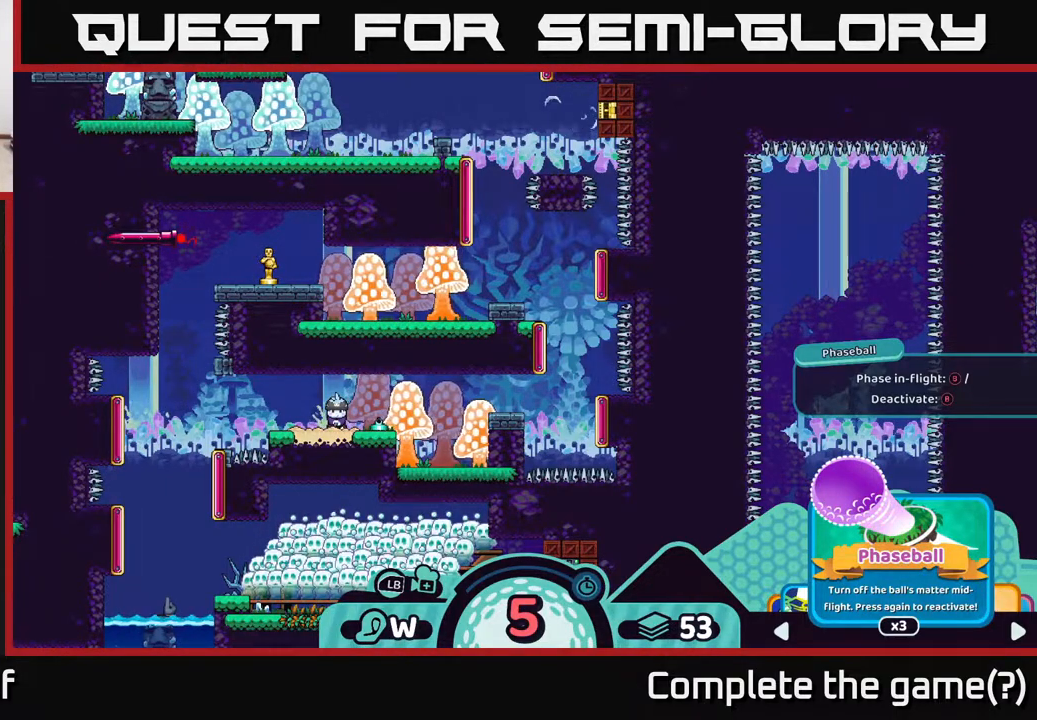
{"buttons": ["R2"], "left_stick": "center", "right_stick": "center", "events": []}
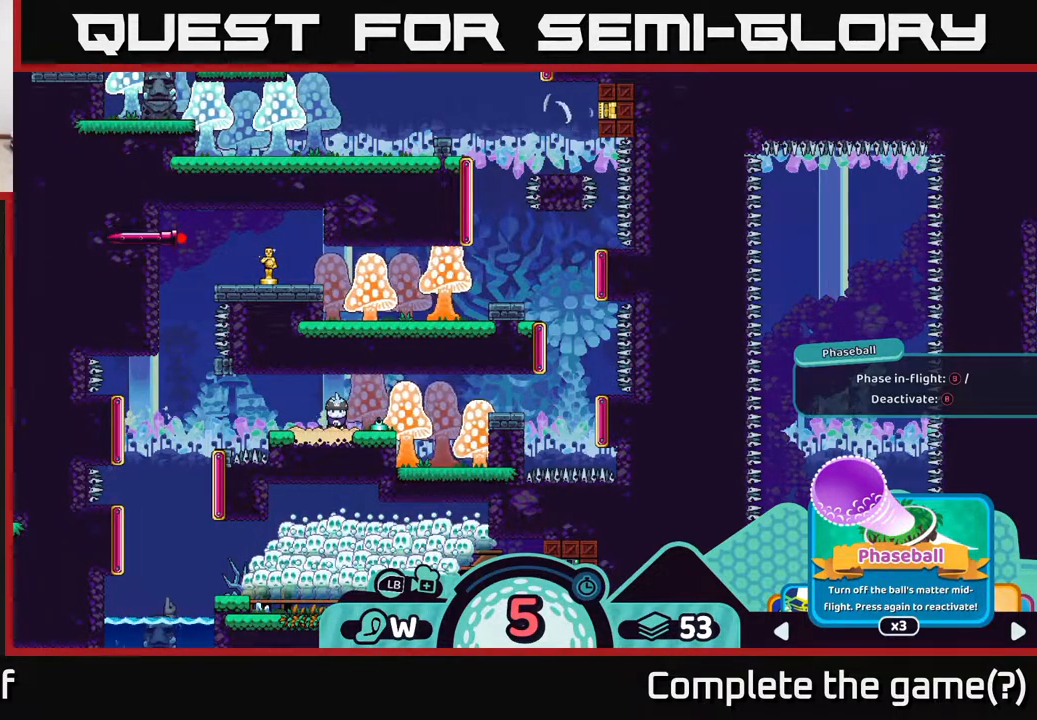
{"buttons": [], "left_stick": "center", "right_stick": "center", "events": [[383, "R2", "up"]]}
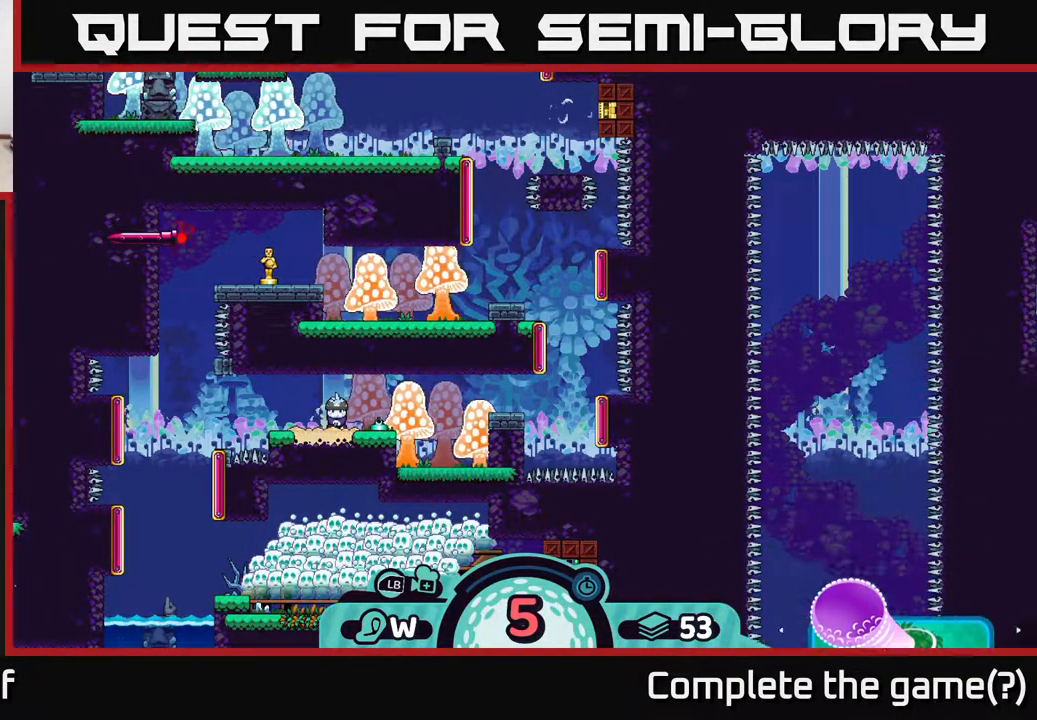
{"buttons": [], "left_stick": "center", "right_stick": "center", "events": []}
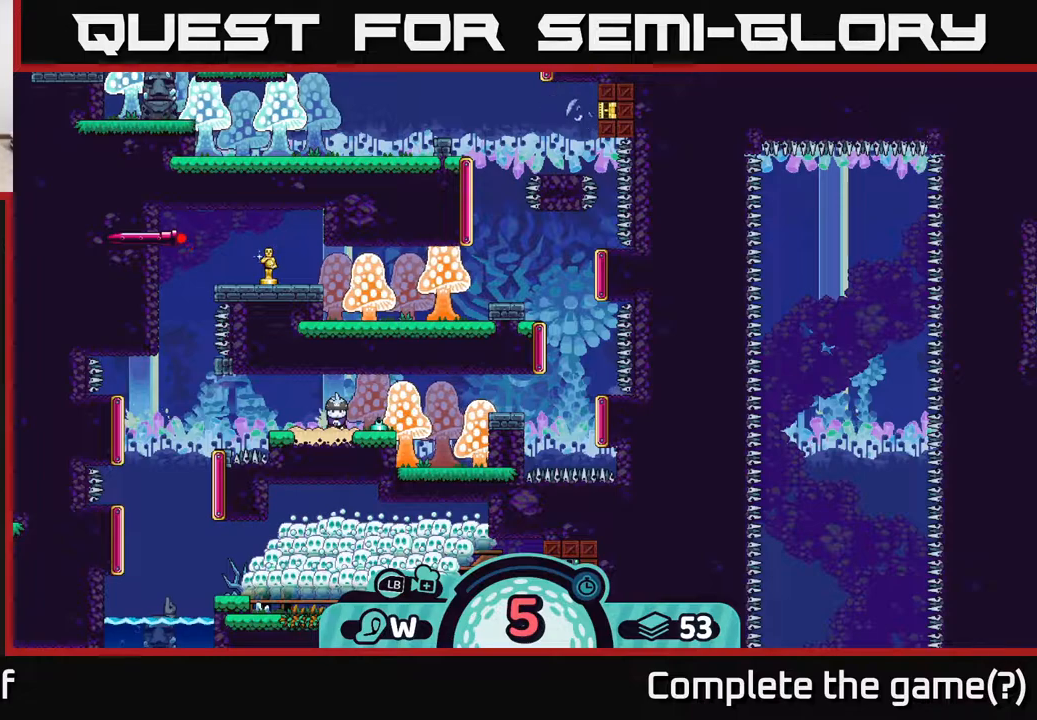
{"buttons": [], "left_stick": "center", "right_stick": "up", "events": [[200, "right_stick", "up"]]}
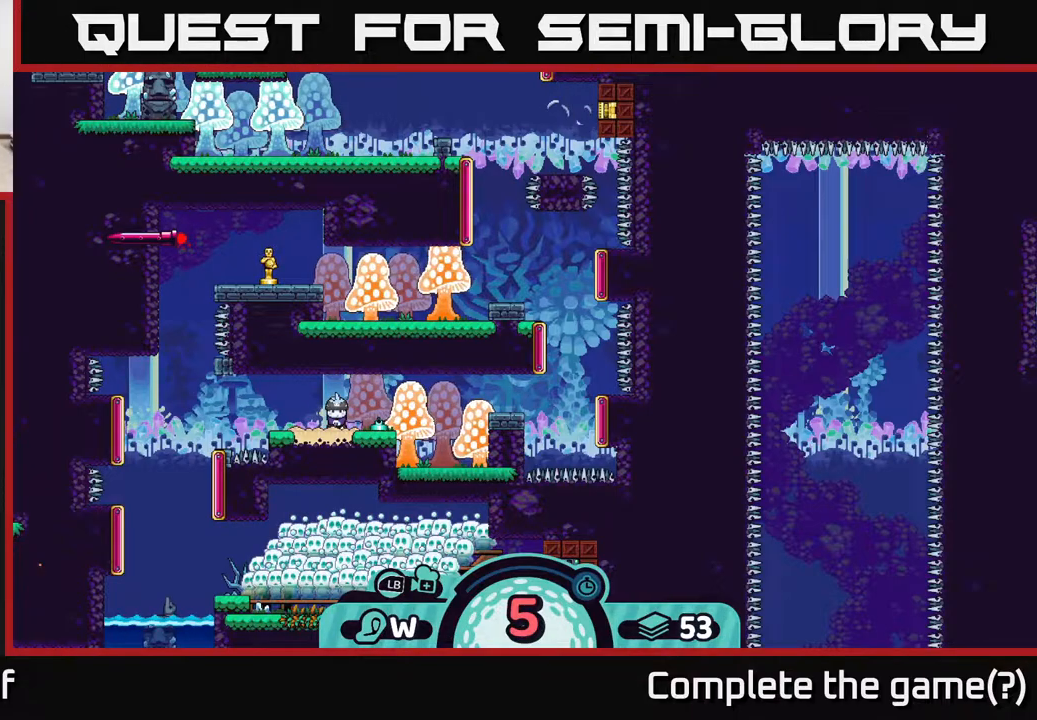
{"buttons": [], "left_stick": "center", "right_stick": "center", "events": [[67, "right_stick", "center"]]}